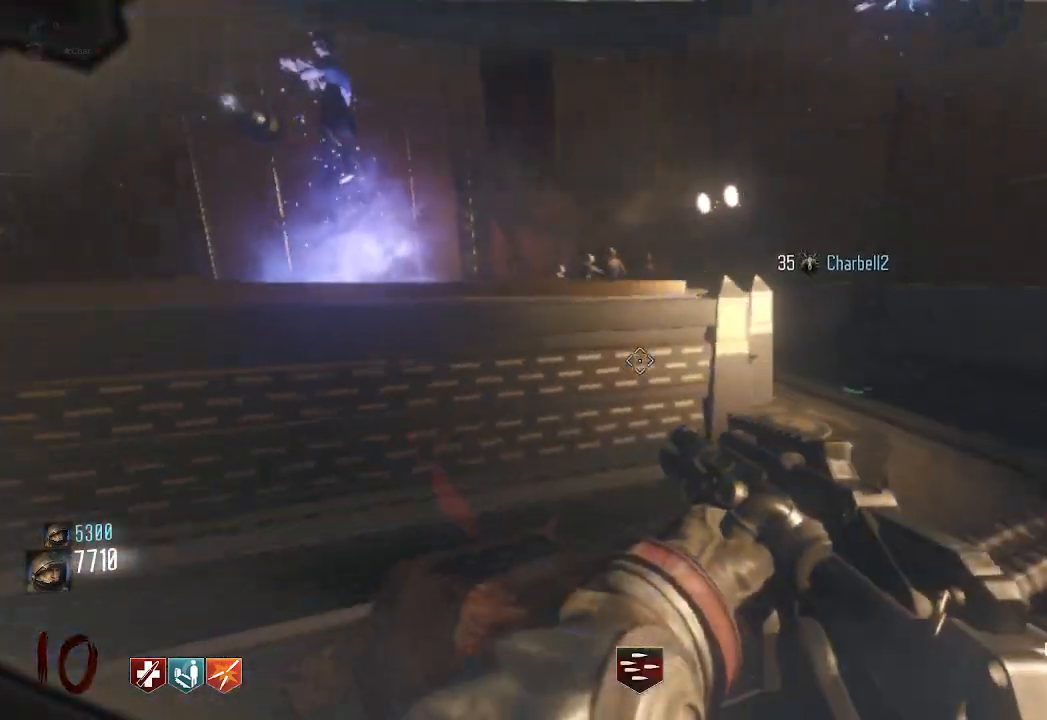
Gameplay with keyboard and mouse; each line is a JSON object with the keys and mouse buttons held at the frame after it. "events" lists presses ("down") and releases ("up") of "a", "ctrl", "d", "e", "q", "s", "shift", "space", "tab", "w", "mouse_left", "mouse_wheel", "mouse_right", "mouse_mb4" and "mouse_mb5" between this image and that frame as [ms after this image, input, new state], when the widget could be followed in between. "mouse_left", "mouse_wheel", "mouse_right", "mouse_mb4", "mouse_mb5" = the "left", "wheel", "right", "mb4", "mb5" buttons of the "mouse" list. No other keys are recorded. "wheel" means that the mouse wheel is clicked or scrolled. Mouse movement is not recorded. Not read: f.
{"keys": ["a", "s"], "mouse": []}
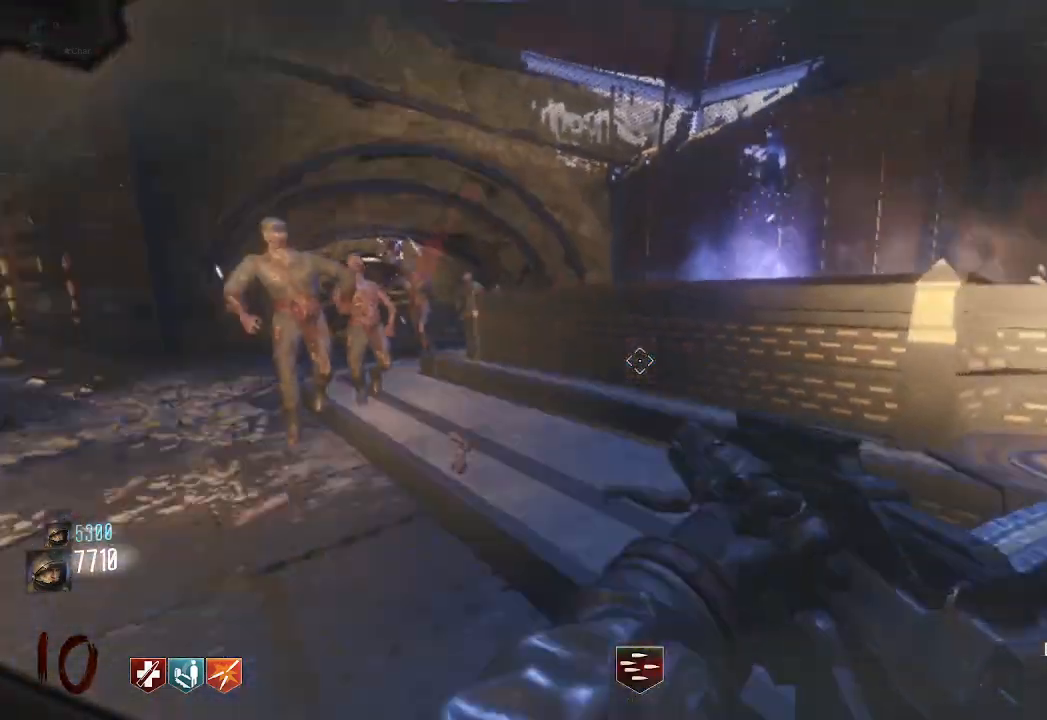
{"keys": ["a", "shift", "w"], "mouse": [], "events": [[50, "s", "up"], [167, "w", "down"], [267, "shift", "down"]]}
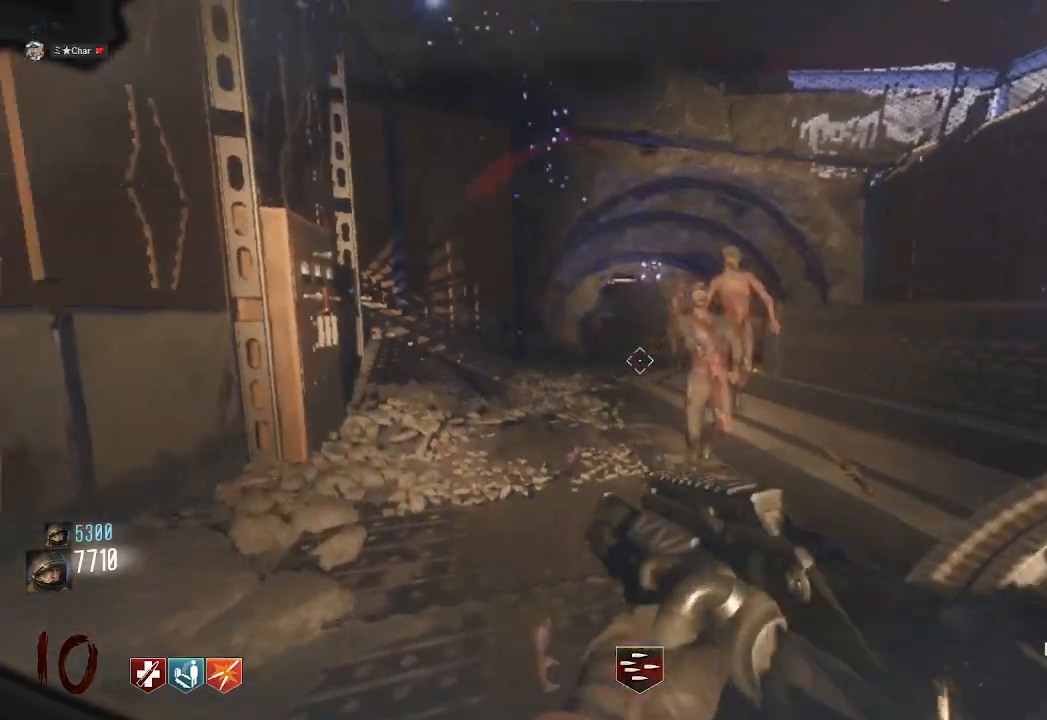
{"keys": ["a", "w"], "mouse": []}
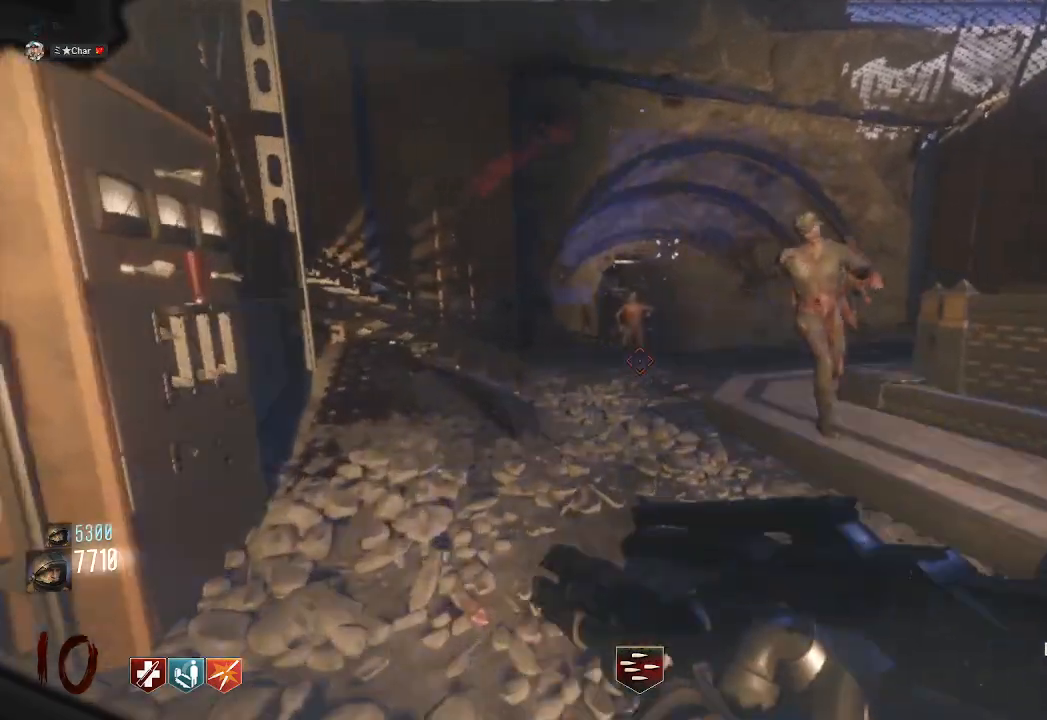
{"keys": ["a", "w"], "mouse": [], "events": [[217, "a", "up"], [350, "a", "down"]]}
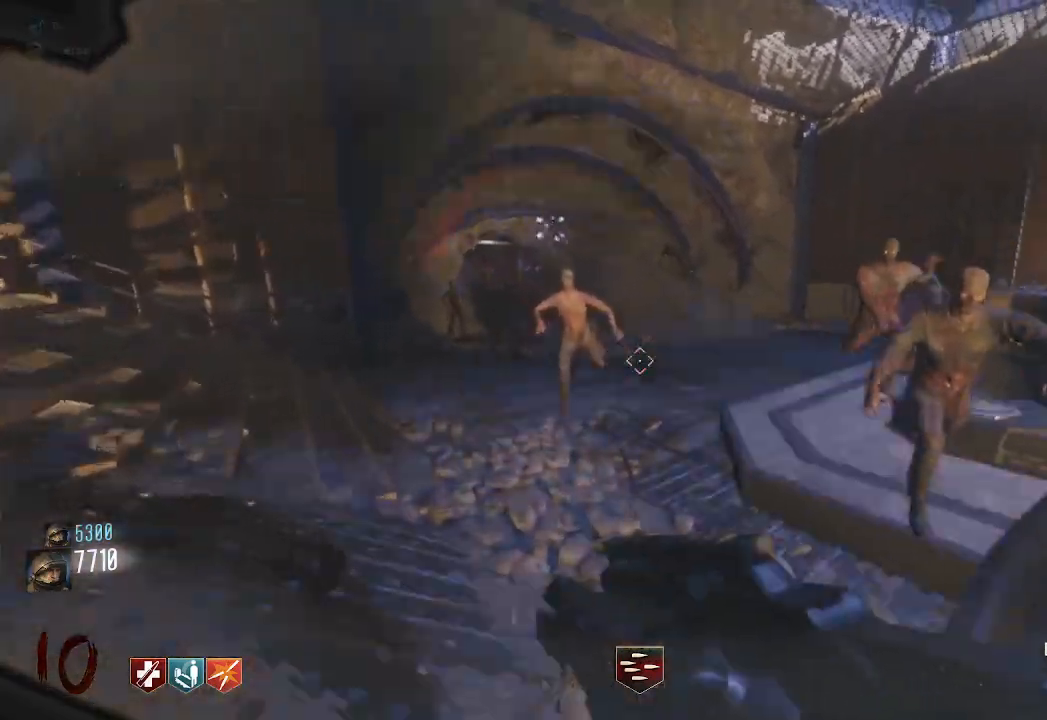
{"keys": ["a"], "mouse": [], "events": [[50, "w", "up"]]}
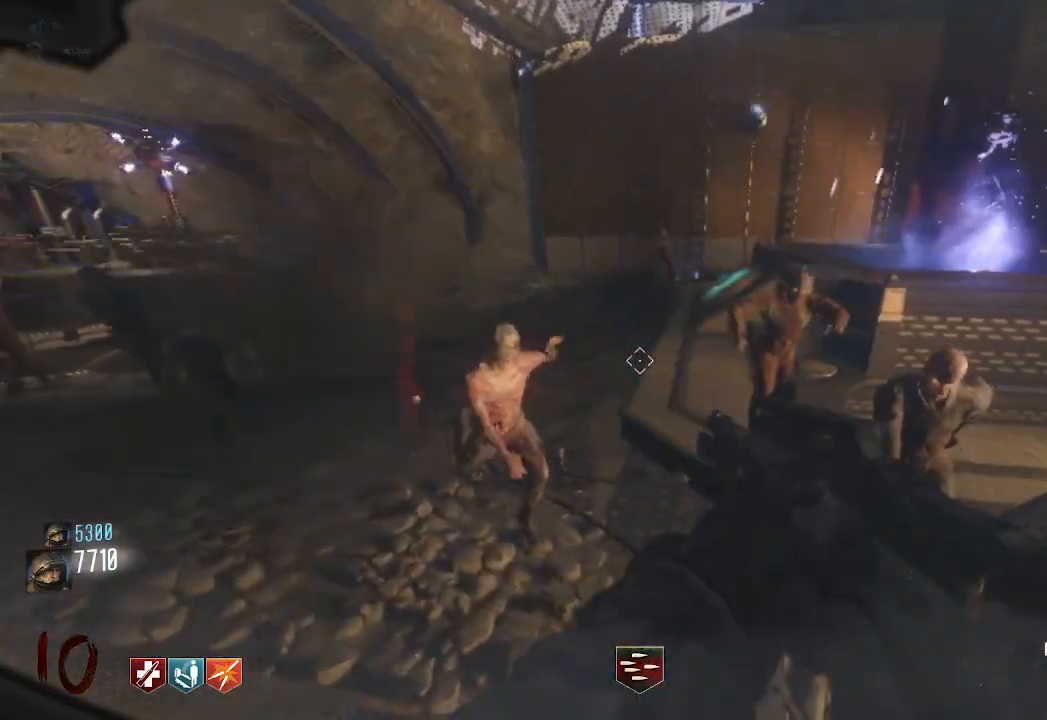
{"keys": ["a", "w"], "mouse": [], "events": [[450, "w", "down"]]}
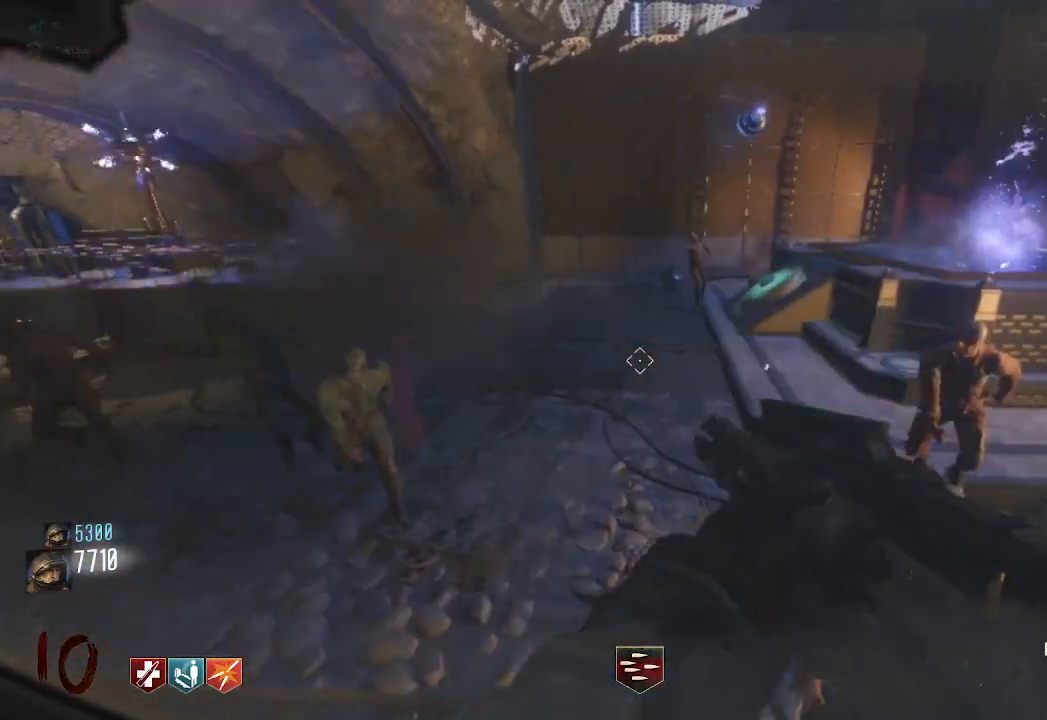
{"keys": ["w"], "mouse": [], "events": [[17, "shift", "down"], [133, "a", "up"], [483, "shift", "up"]]}
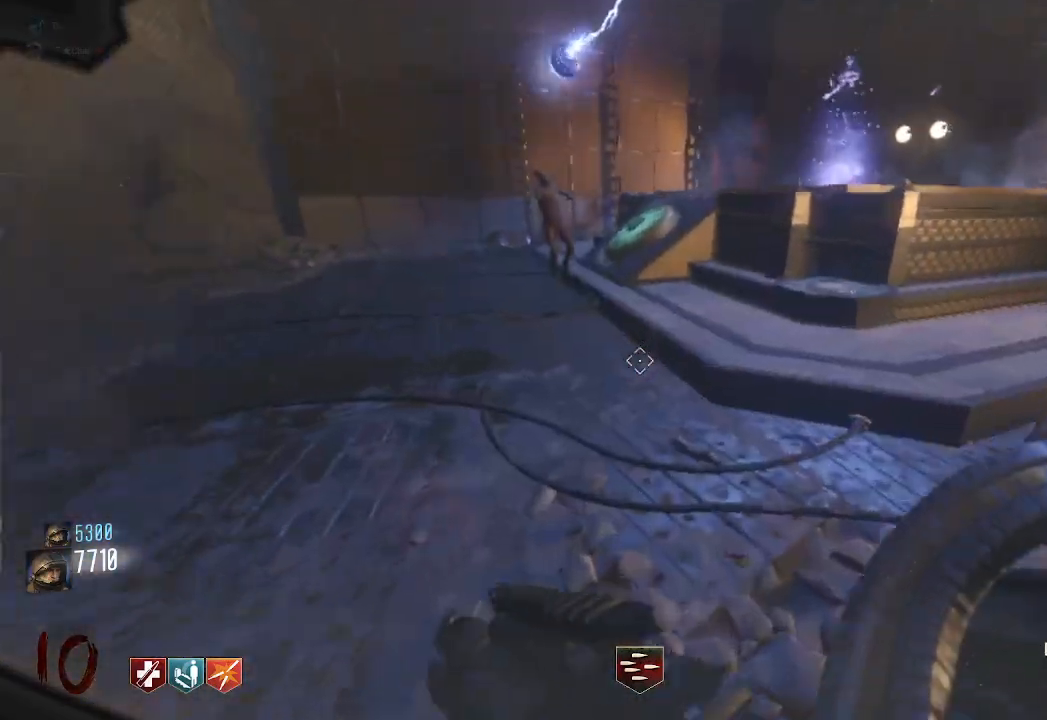
{"keys": ["a"], "mouse": []}